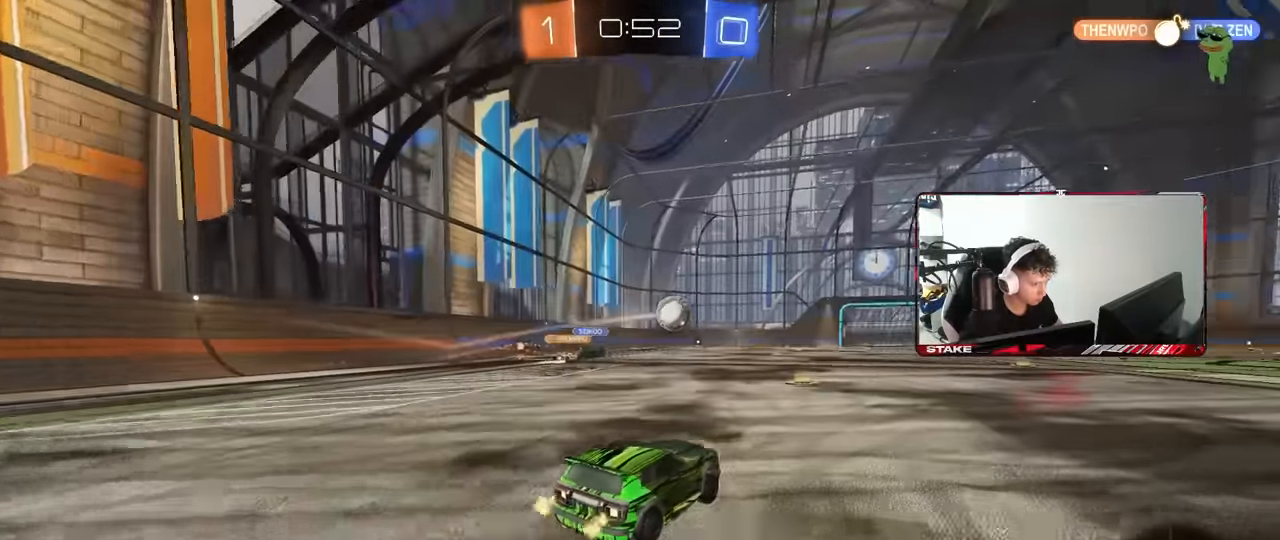
Gameplay with keyboard and mouse; each line is a JSON object with the keys and mouse buttons held at the frame after it. "events" lists presses ("down") and releases ("up") of "1", "2", "3", "4", "5", "a", "alt", "c", "caps_lock", "ctrl", "d", "e", "f", "g", "q", "r", "s", "shift", "space", "t", "tab", "v", "w", "x", "z", "mouse_left", "mouse_wheel" and "mouse_right" between this image and that frame as [ms after this image, input, new state], when the widget could be followed in between. "mouse_left", "mouse_wheel", "mouse_right" = the "left", "wheel", "right" buttons of the "mouse" list. No other keys are recorded. "wheel" means that the mouse wheel is clicked or scrolled. Mouse movement is not recorded.
{"keys": ["d", "shift", "w"], "mouse": [], "events": [[183, "mouse_left", "up"], [316, "d", "up"], [366, "mouse_right", "down"], [416, "d", "down"], [416, "mouse_right", "up"], [416, "shift", "down"]]}
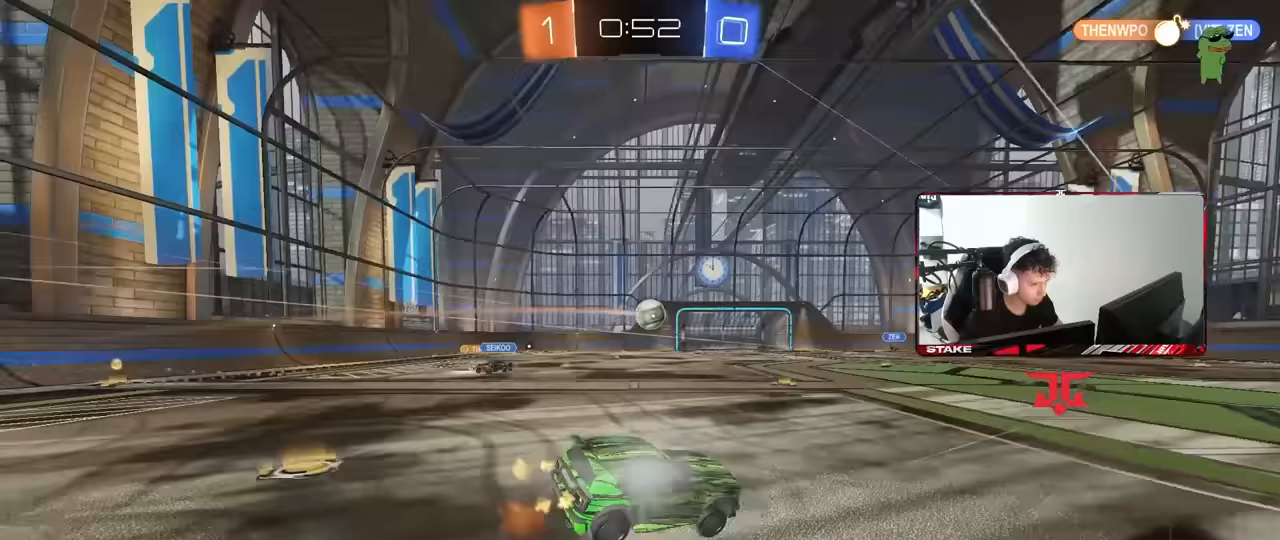
{"keys": ["d", "shift"], "mouse": [], "events": [[17, "mouse_right", "down"], [17, "w", "up"], [50, "s", "down"], [200, "mouse_right", "up"], [433, "s", "up"]]}
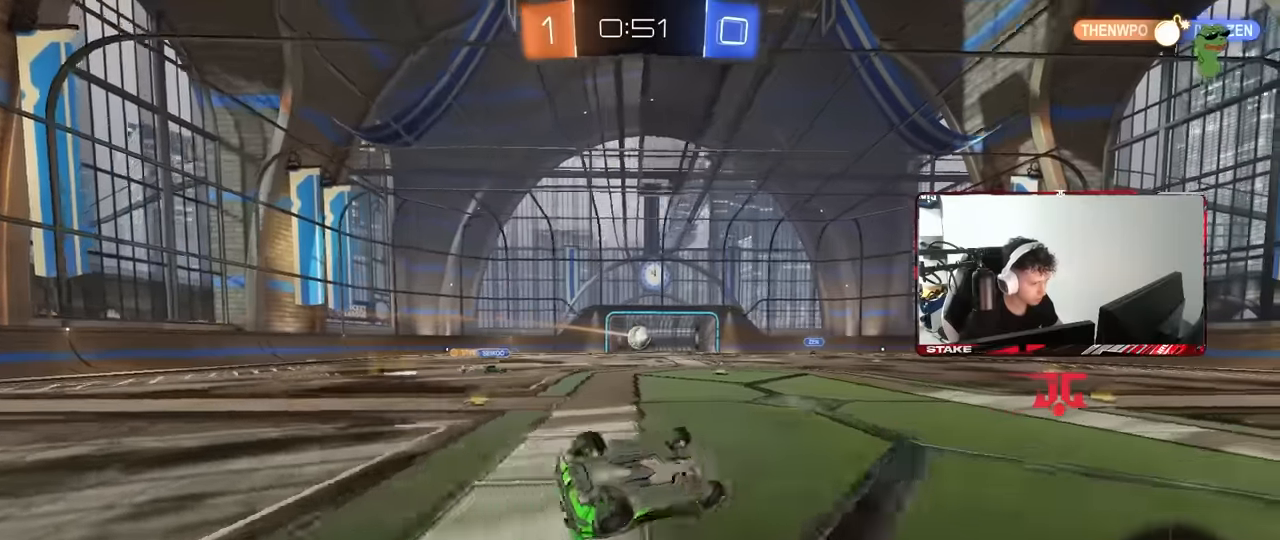
{"keys": ["w"], "mouse": [], "events": [[33, "s", "down"], [217, "shift", "up"], [267, "s", "up"], [300, "d", "up"], [500, "w", "down"]]}
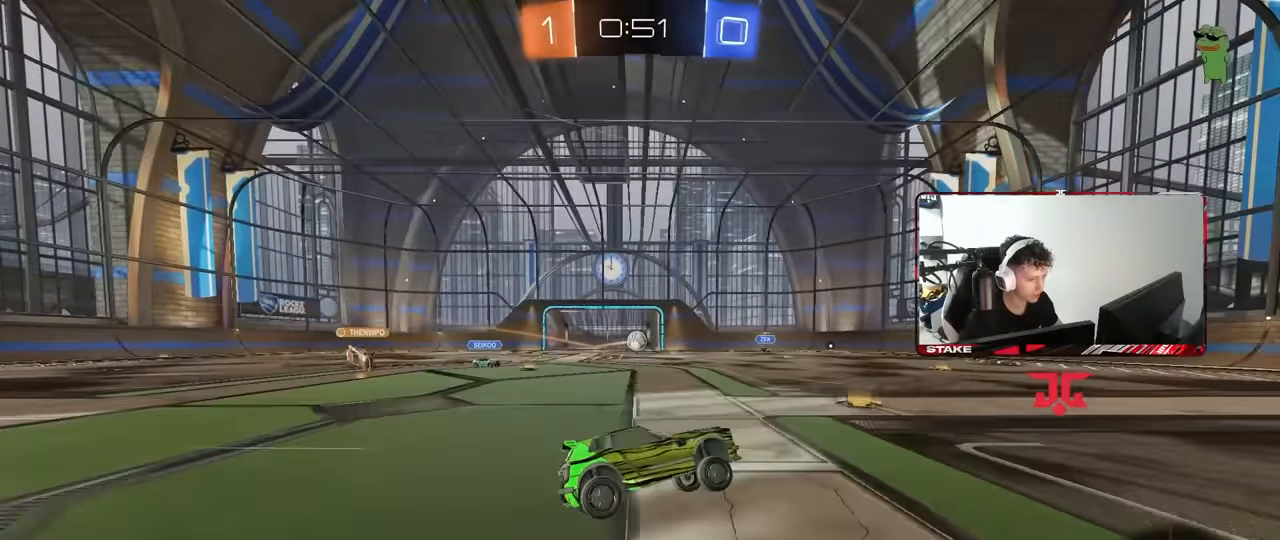
{"keys": ["w"], "mouse": [], "events": [[233, "d", "down"], [417, "d", "up"]]}
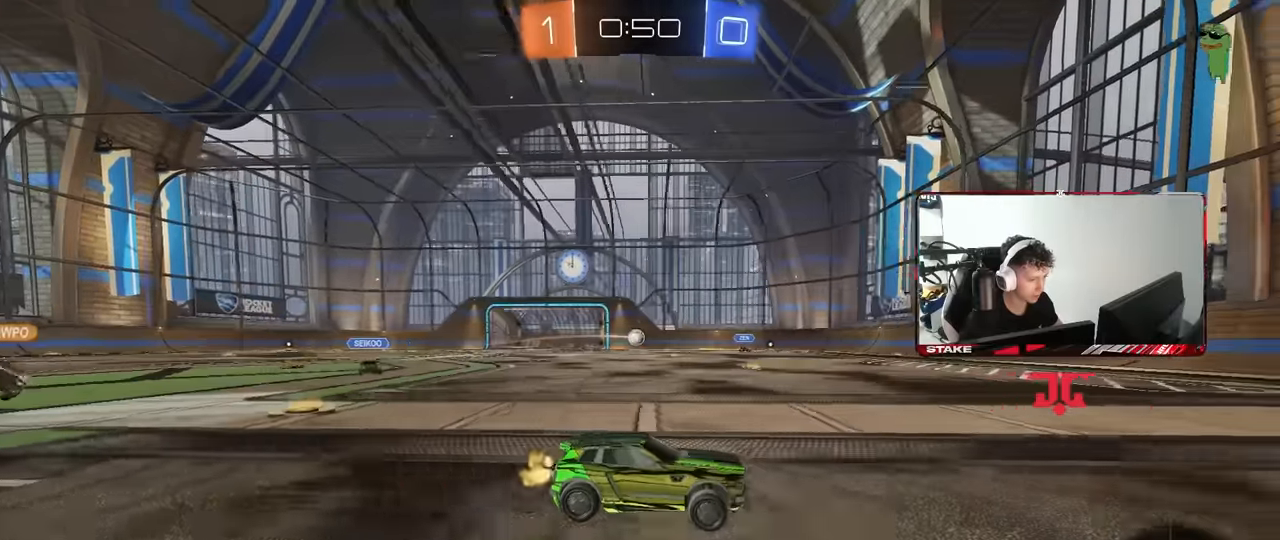
{"keys": ["a", "w"], "mouse": [], "events": [[150, "a", "down"], [250, "a", "up"], [250, "mouse_left", "down"], [333, "a", "down"], [383, "mouse_left", "up"]]}
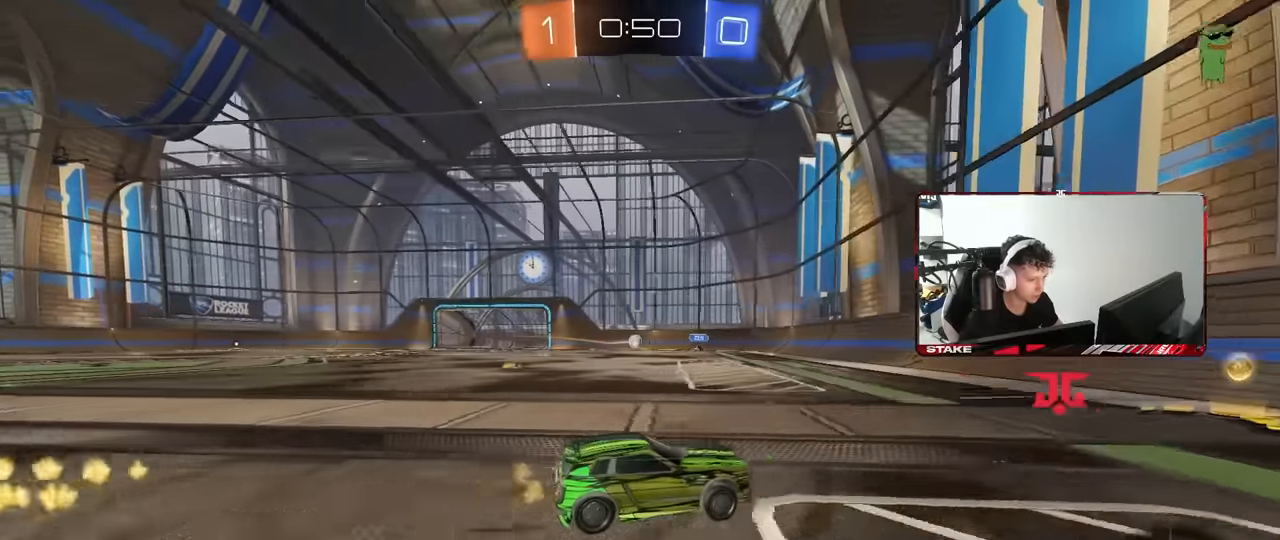
{"keys": [], "mouse": [], "events": [[17, "a", "up"], [117, "w", "up"], [300, "s", "down"], [350, "a", "down"], [400, "a", "up"], [400, "s", "up"]]}
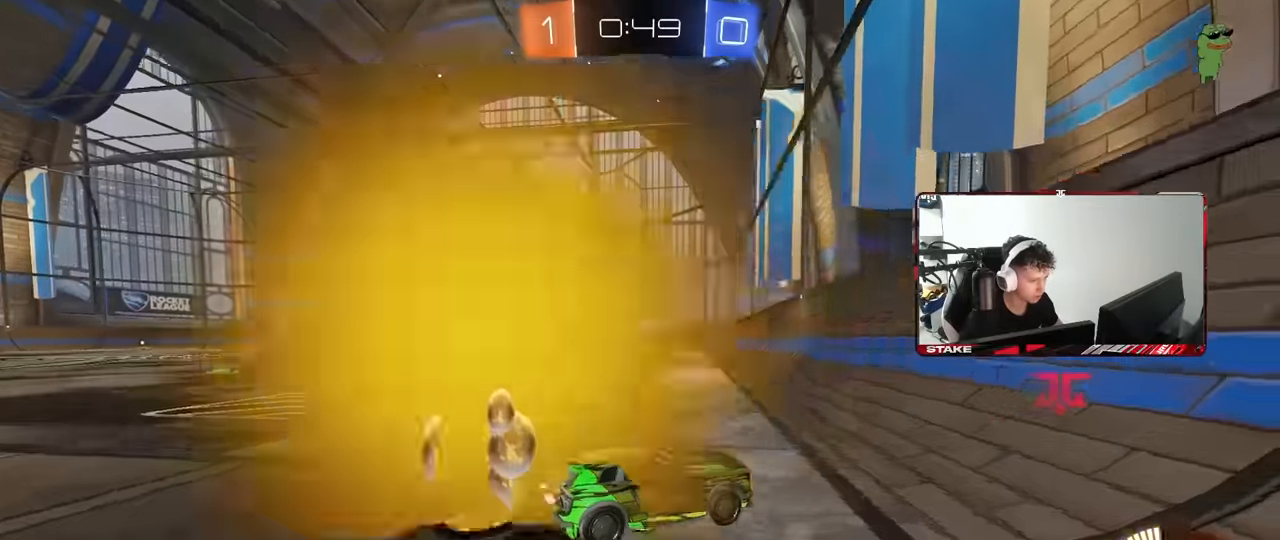
{"keys": ["w"], "mouse": [], "events": [[33, "a", "down"], [83, "w", "down"], [133, "a", "up"], [233, "d", "down"], [417, "d", "up"]]}
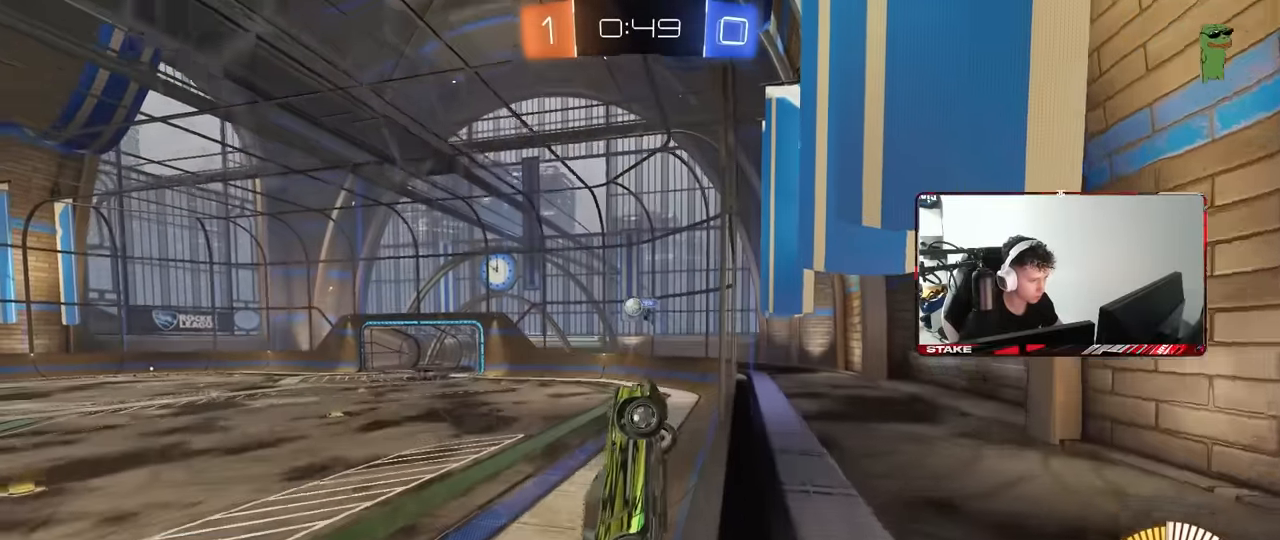
{"keys": ["w"], "mouse": ["left"], "events": [[200, "d", "down"], [383, "d", "up"], [383, "mouse_left", "down"]]}
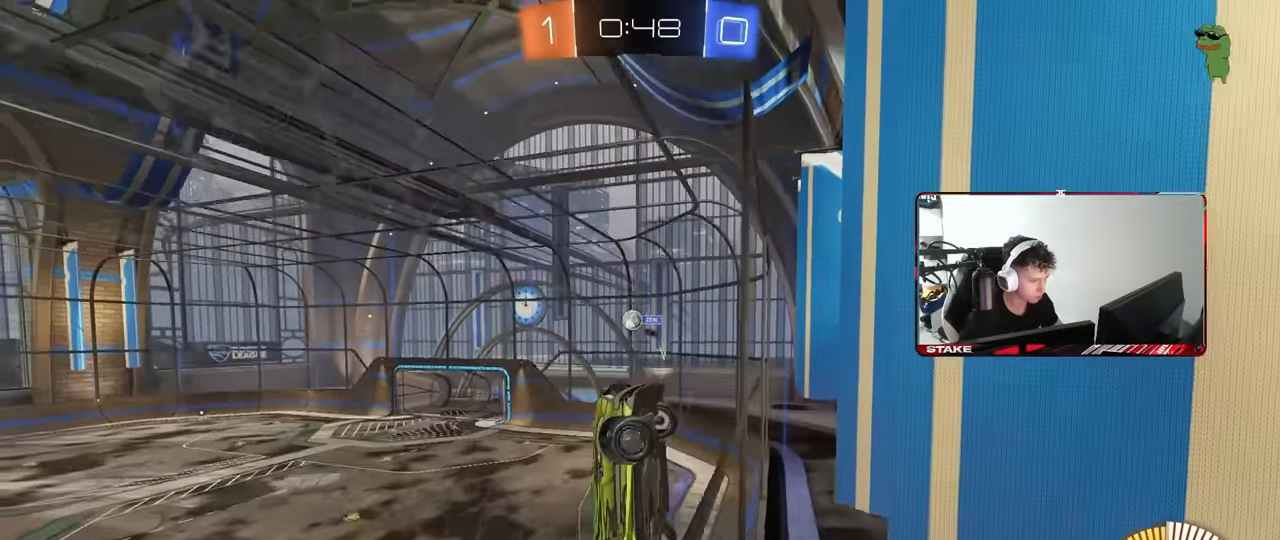
{"keys": ["w"], "mouse": [], "events": [[67, "d", "down"], [217, "d", "up"], [450, "mouse_left", "up"]]}
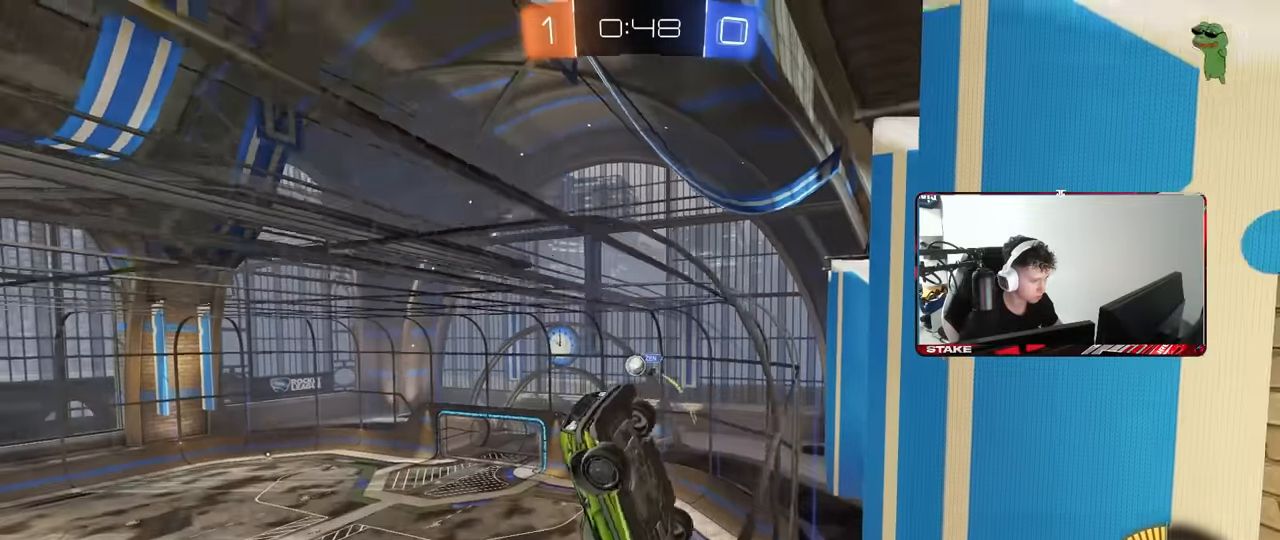
{"keys": ["a", "s"], "mouse": [], "events": [[367, "w", "up"], [417, "a", "down"], [417, "s", "down"]]}
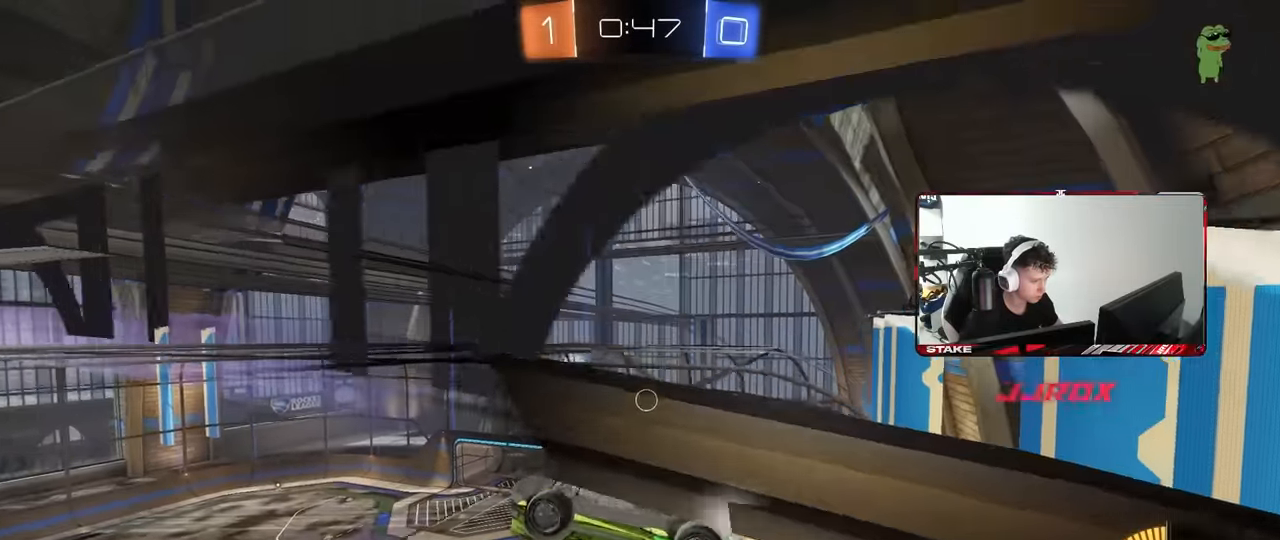
{"keys": ["w"], "mouse": [], "events": [[50, "s", "up"], [100, "a", "up"], [433, "w", "down"]]}
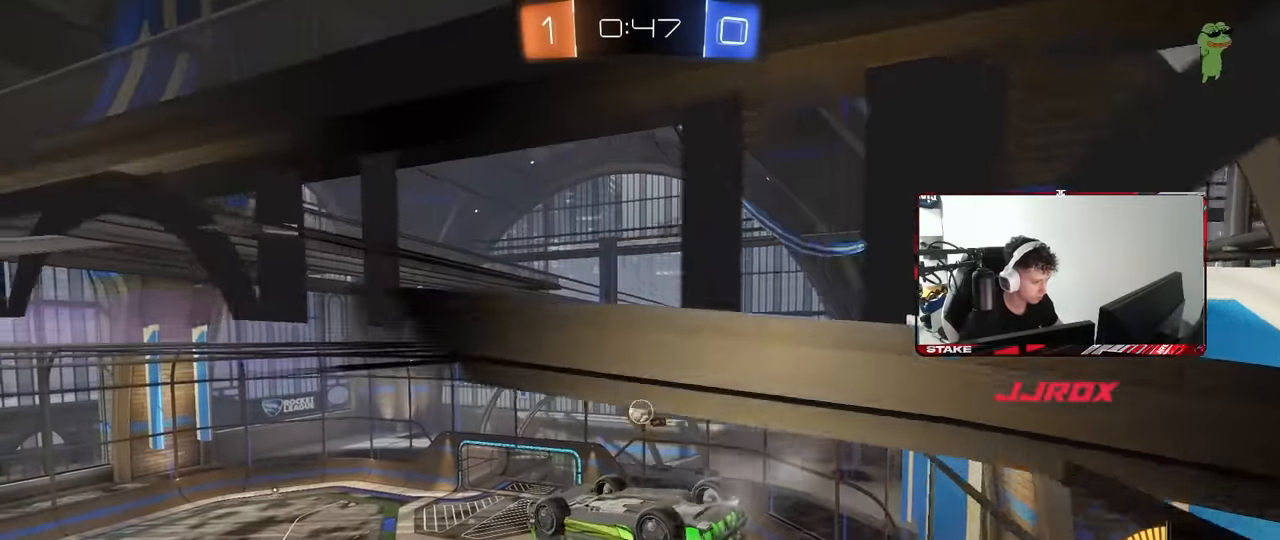
{"keys": ["d"], "mouse": [], "events": [[67, "w", "up"], [117, "a", "down"], [317, "a", "up"], [317, "d", "down"]]}
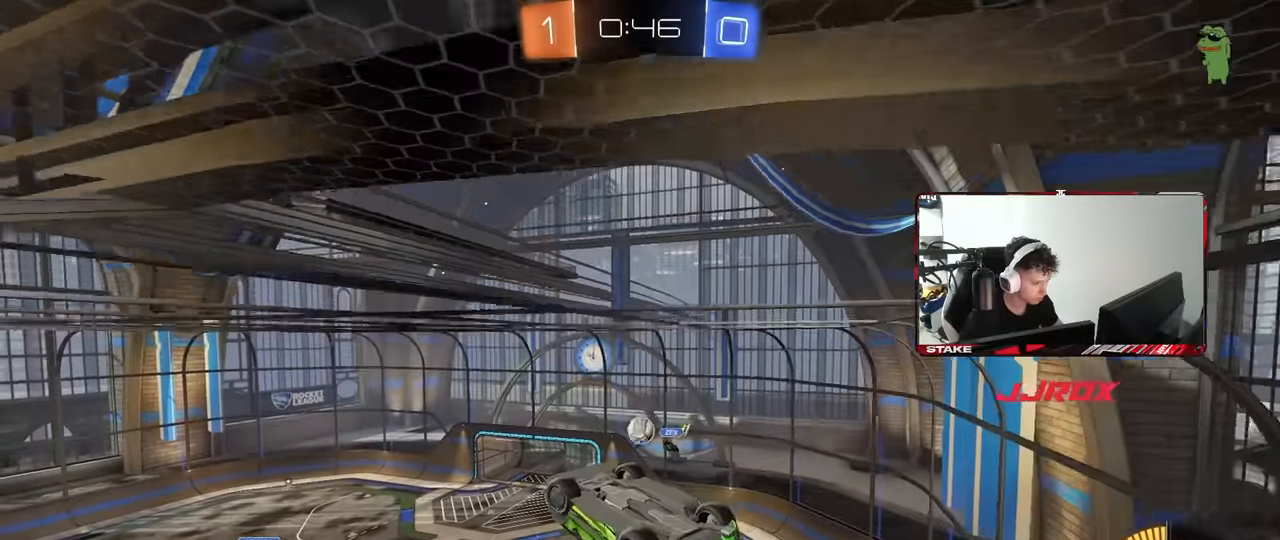
{"keys": ["a", "shift"], "mouse": ["left"], "events": [[183, "s", "down"], [317, "a", "down"], [317, "mouse_left", "down"], [366, "d", "up"], [366, "s", "up"], [366, "shift", "down"]]}
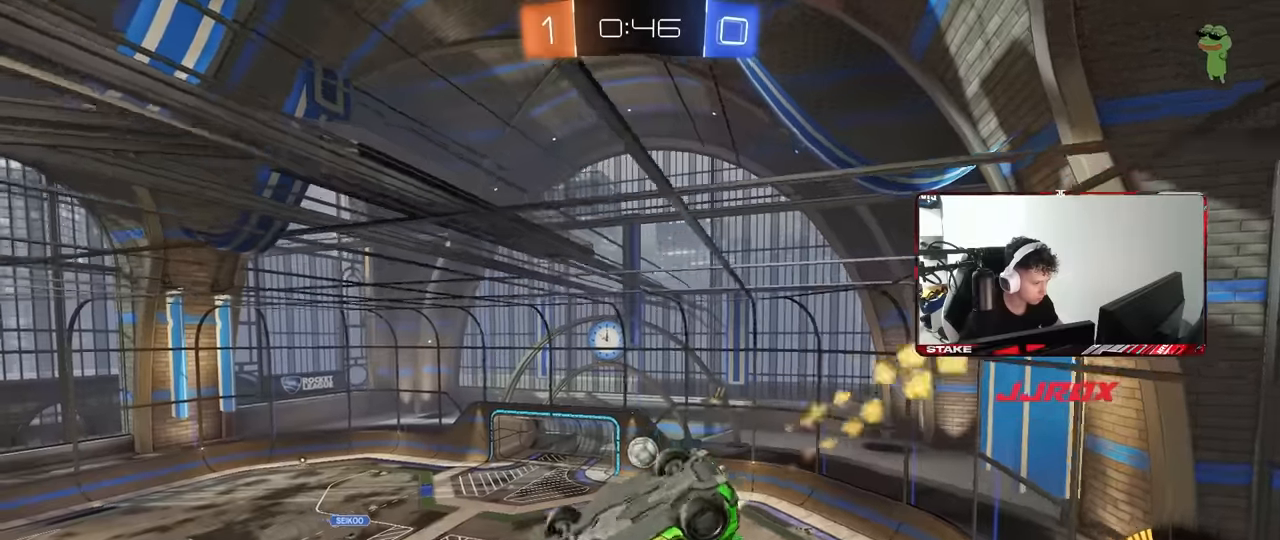
{"keys": [], "mouse": [], "events": [[283, "shift", "up"], [333, "s", "down"], [383, "a", "up"], [383, "mouse_left", "up"], [433, "s", "up"]]}
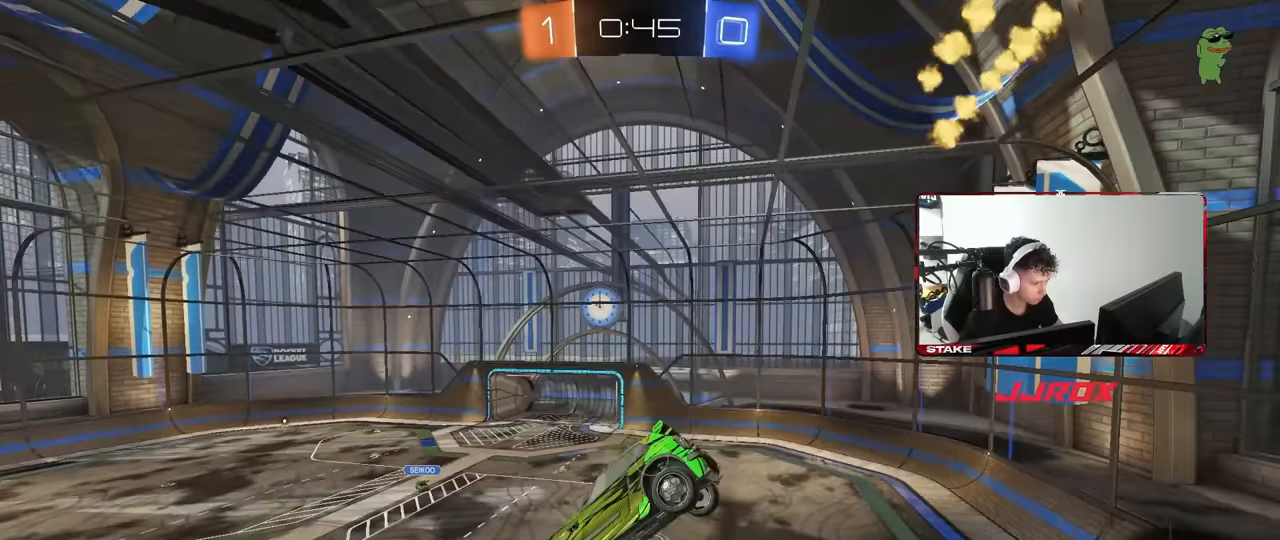
{"keys": [], "mouse": [], "events": [[66, "a", "down"], [166, "s", "down"], [216, "s", "up"], [350, "a", "up"]]}
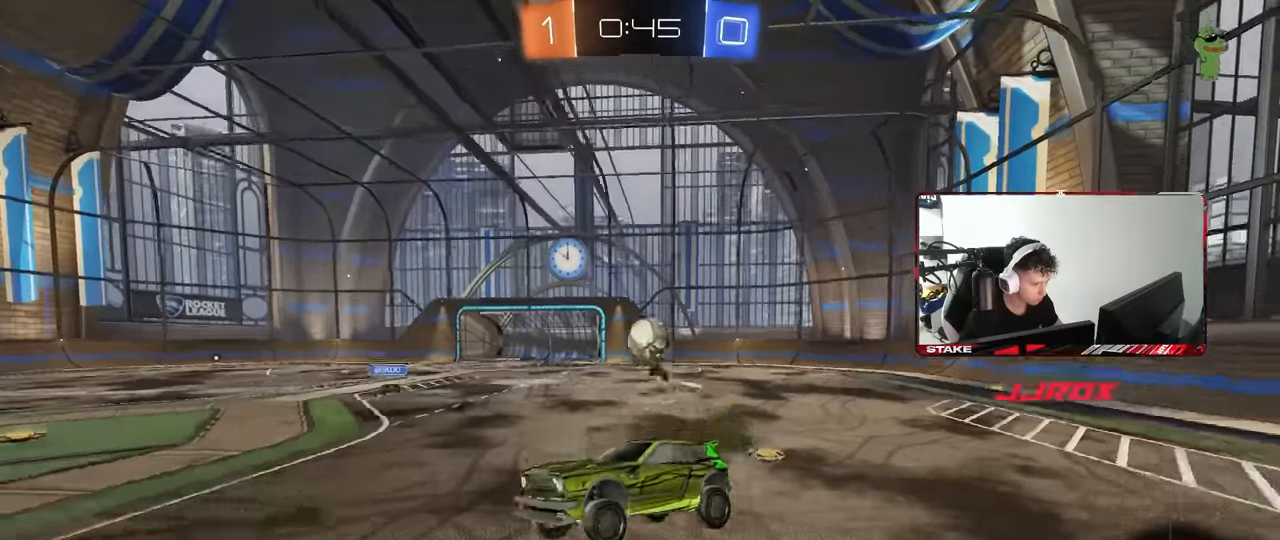
{"keys": ["d", "s"], "mouse": ["right"], "events": [[33, "w", "down"], [83, "a", "down"], [233, "mouse_left", "down"], [316, "a", "up"], [316, "d", "down"], [316, "w", "up"], [366, "mouse_right", "down"], [416, "mouse_left", "up"], [416, "s", "down"]]}
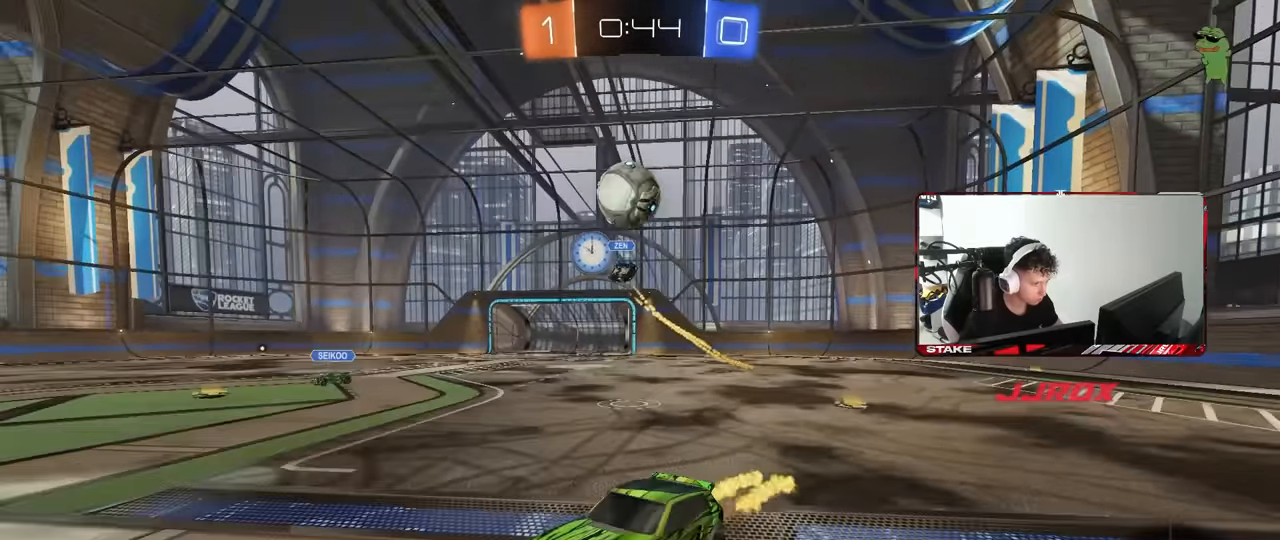
{"keys": ["a", "shift", "w"], "mouse": ["left"], "events": [[50, "mouse_left", "down"], [100, "d", "up"], [100, "mouse_right", "up"], [100, "s", "up"], [150, "mouse_right", "down"], [200, "d", "down"], [200, "s", "down"], [333, "a", "down"], [333, "d", "up"], [333, "mouse_right", "up"], [333, "s", "up"], [333, "shift", "down"], [383, "mouse_left", "up"], [433, "w", "down"], [483, "mouse_left", "down"]]}
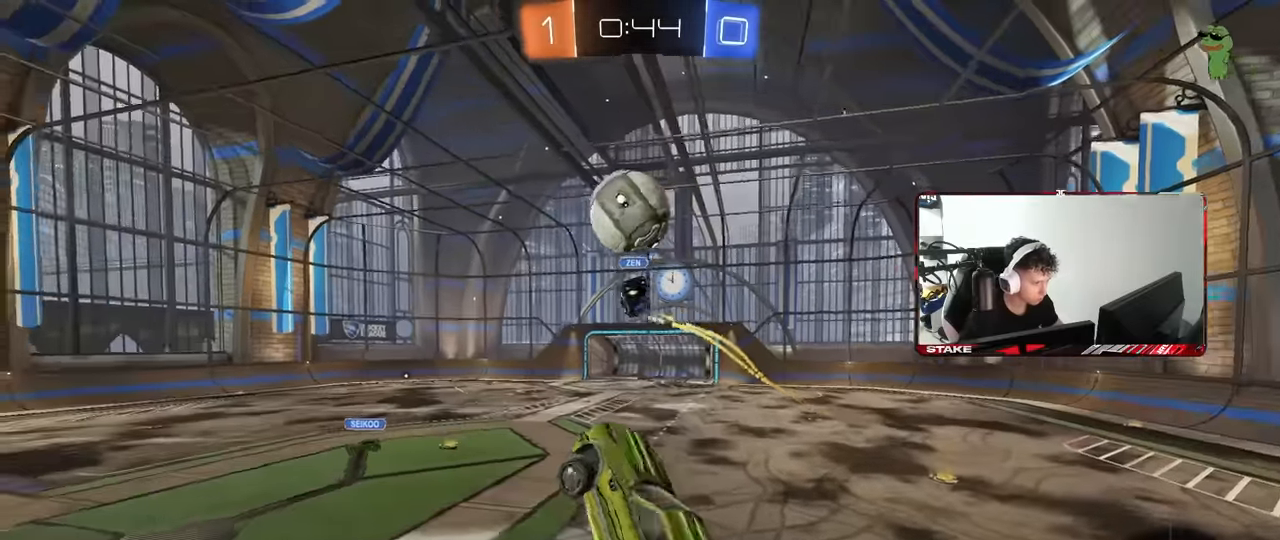
{"keys": ["a", "s"], "mouse": ["left"], "events": [[16, "shift", "up"], [116, "mouse_left", "up"], [166, "mouse_left", "down"], [216, "w", "up"], [400, "s", "down"]]}
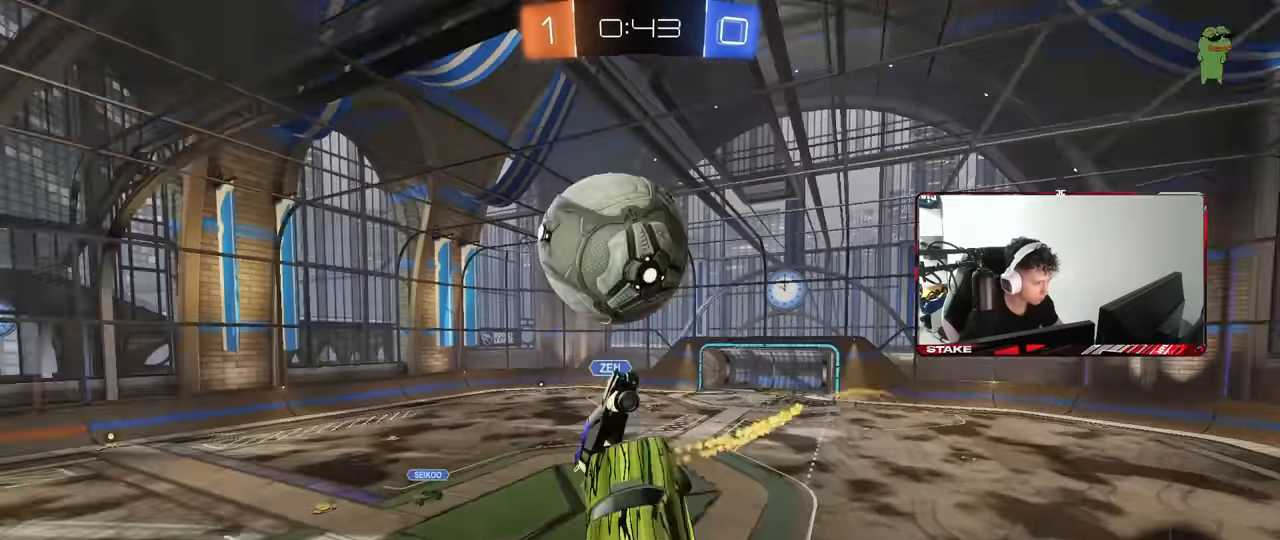
{"keys": ["d"], "mouse": [], "events": [[50, "shift", "down"], [283, "d", "down"], [366, "mouse_left", "up"], [366, "shift", "up"], [466, "a", "up"], [466, "s", "up"]]}
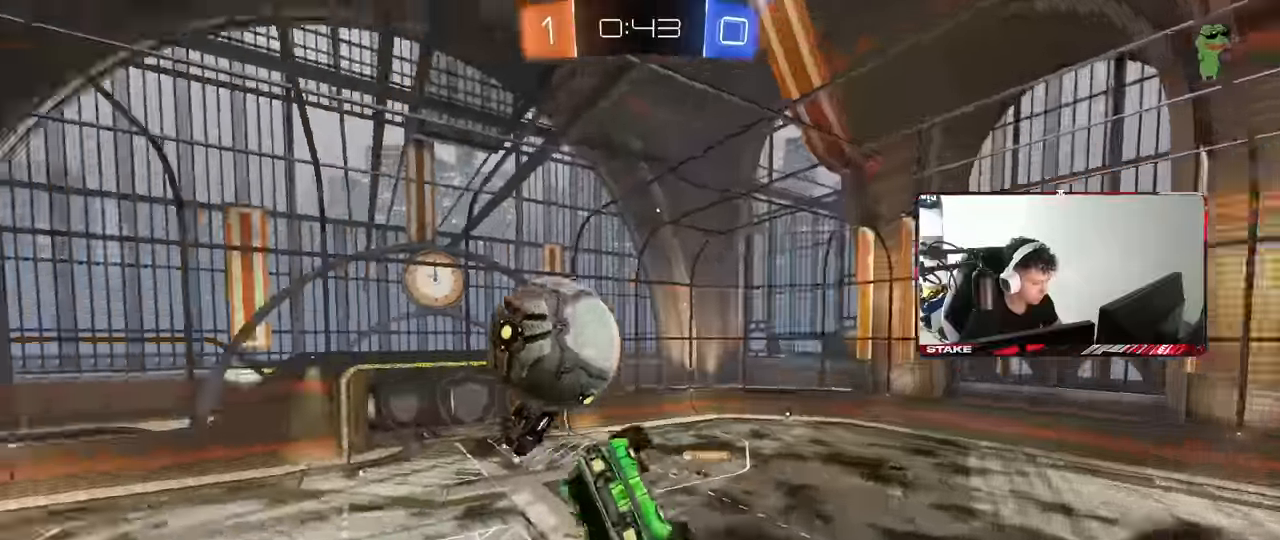
{"keys": ["a", "shift"], "mouse": [], "events": [[150, "a", "down"], [150, "w", "down"], [200, "d", "up"], [200, "shift", "down"], [283, "w", "up"]]}
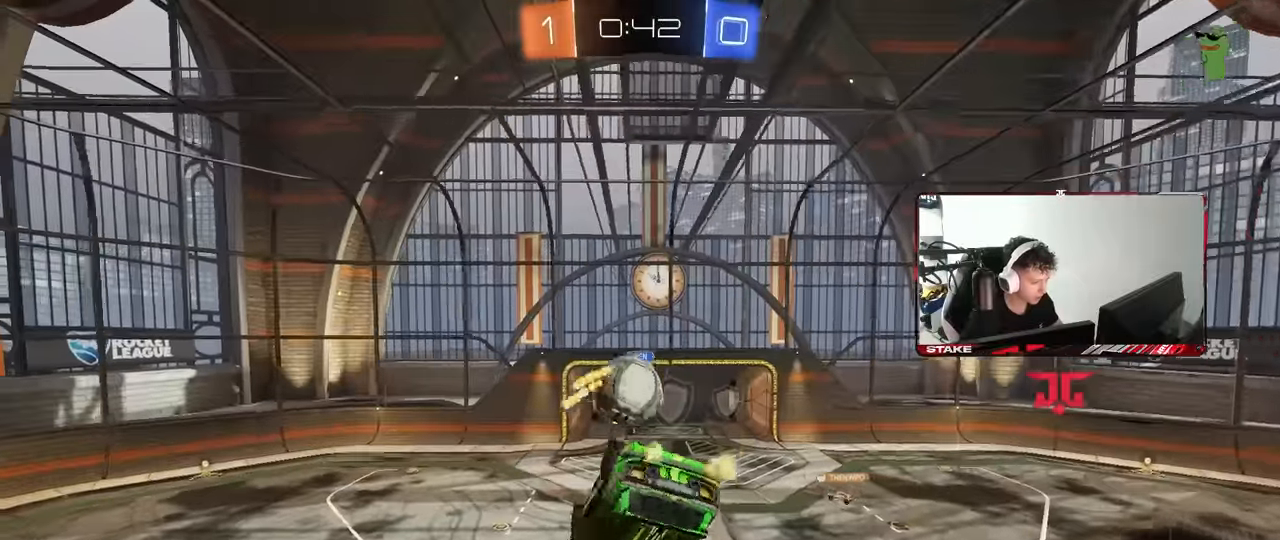
{"keys": [], "mouse": [], "events": [[16, "s", "down"], [116, "mouse_left", "down"], [216, "shift", "up"], [266, "a", "up"], [300, "s", "up"], [400, "mouse_left", "up"]]}
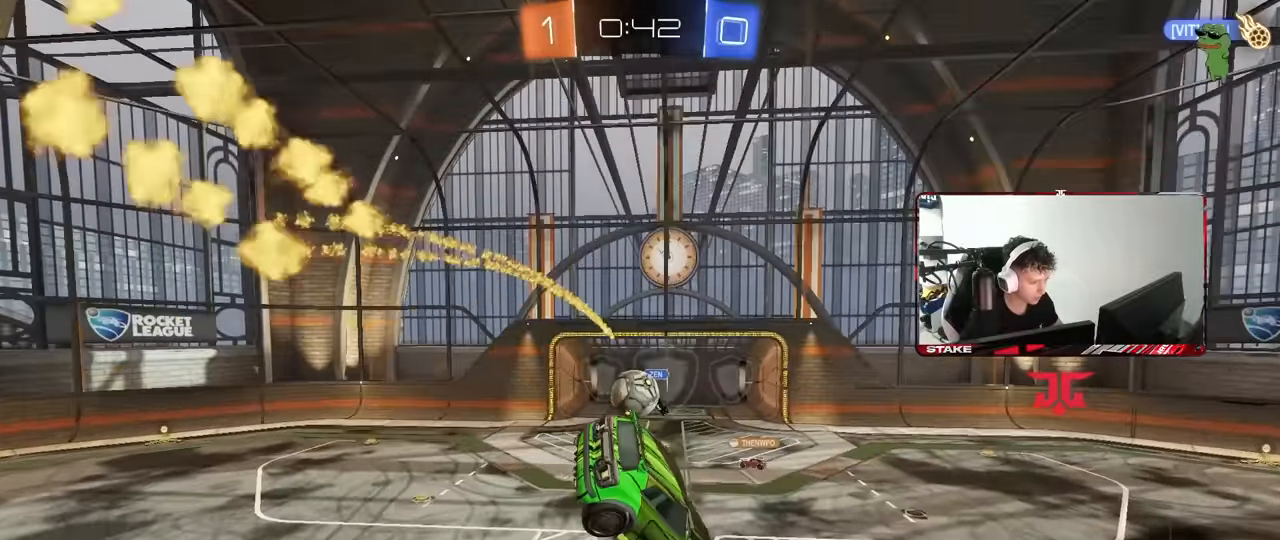
{"keys": ["w"], "mouse": [], "events": [[83, "a", "down"], [83, "s", "down"], [133, "shift", "down"], [183, "a", "up"], [183, "s", "up"], [183, "shift", "up"], [316, "w", "down"]]}
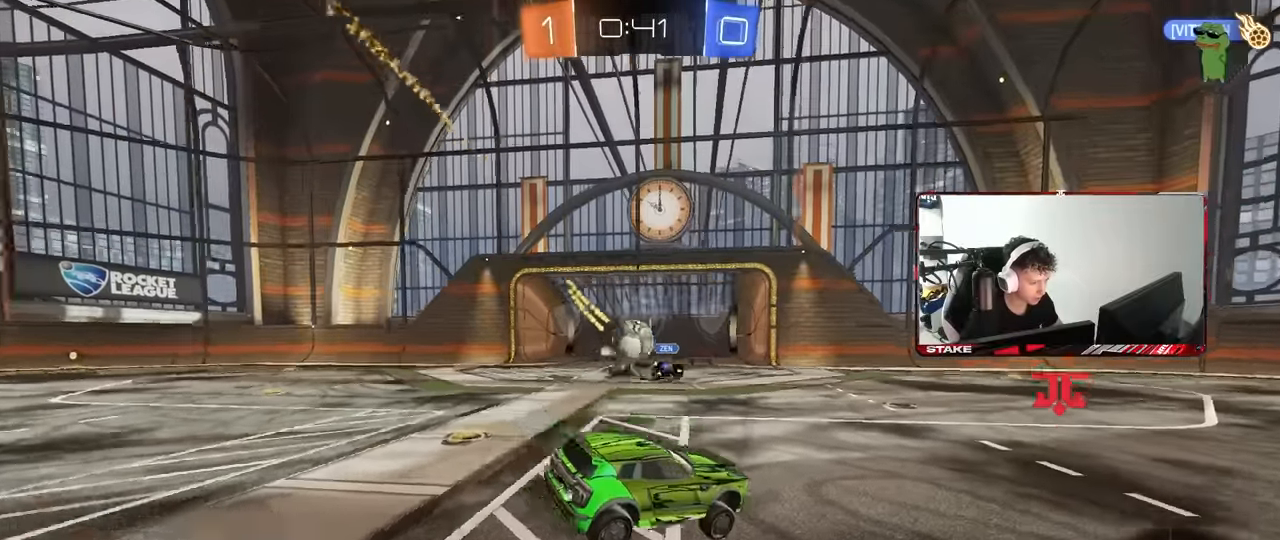
{"keys": ["w"], "mouse": [], "events": [[200, "a", "down"], [483, "a", "up"]]}
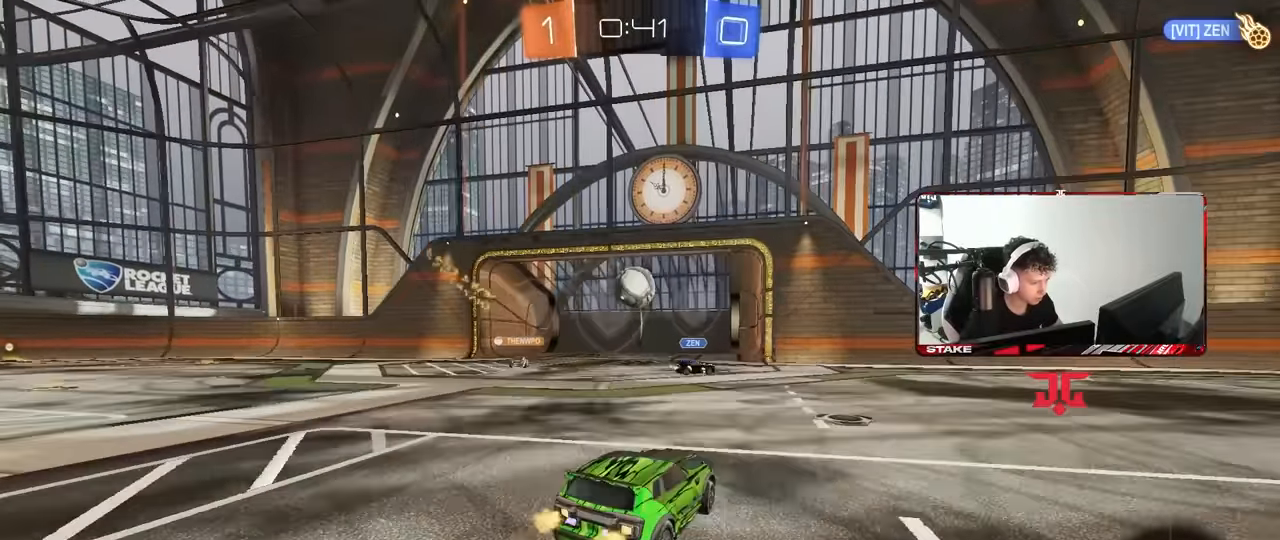
{"keys": [], "mouse": [], "events": [[16, "w", "up"], [116, "a", "down"], [116, "s", "down"], [166, "a", "up"], [400, "s", "up"]]}
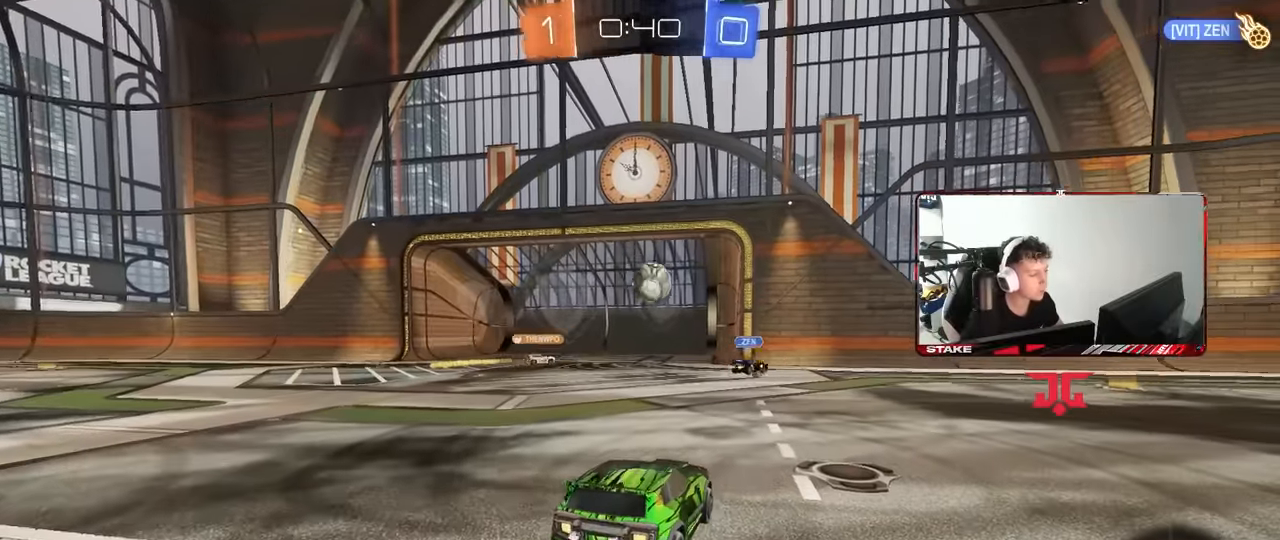
{"keys": ["w"], "mouse": [], "events": [[33, "w", "down"], [183, "a", "down"], [283, "a", "up"]]}
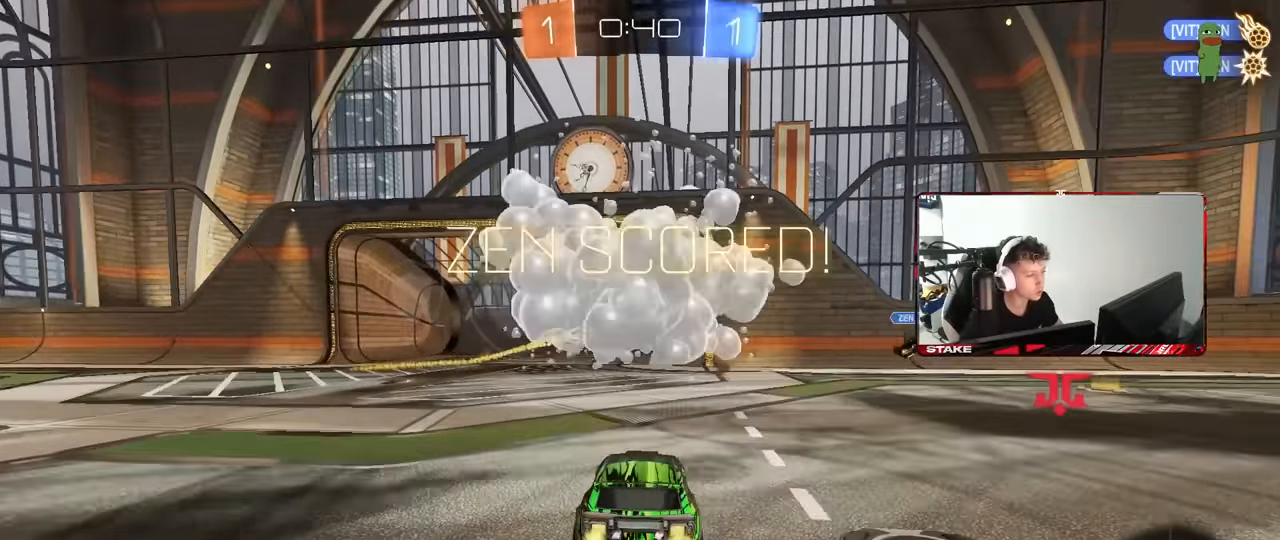
{"keys": [], "mouse": [], "events": [[100, "w", "up"]]}